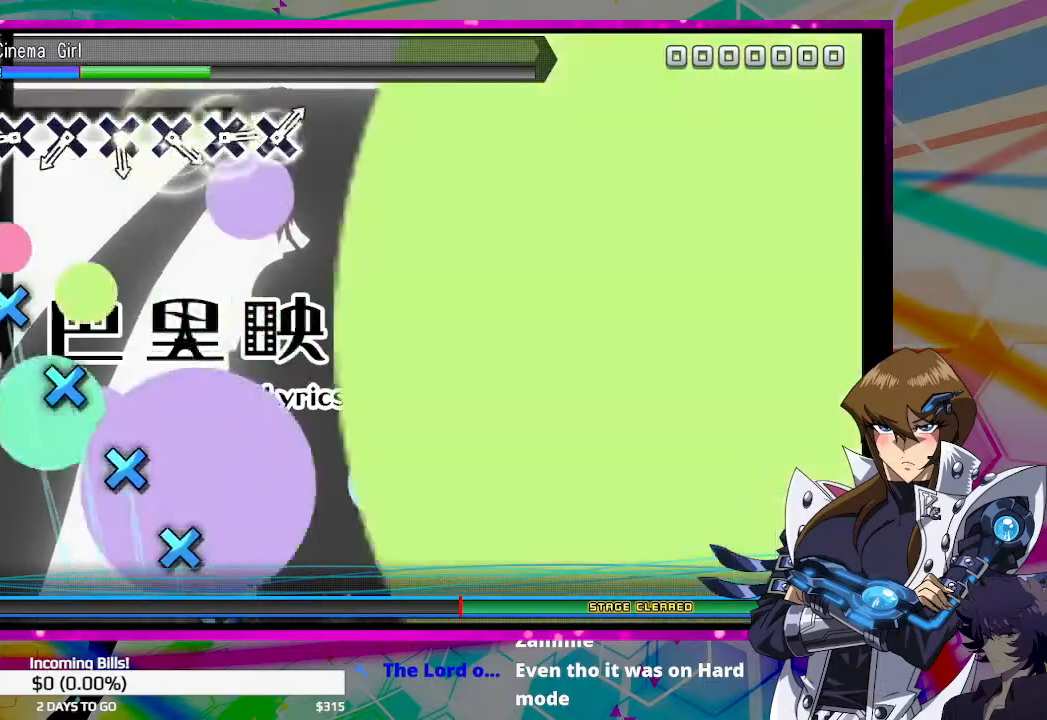
Gameplay with a controller (PlayStation layout); each line is a JSON object with the inputs held at the frame after it. "events" lists button and stick changes between this image and that frame as [ms after this image, input, new state], when the widget could be followed in between.
{"buttons": ["CROSS"], "left_stick": "center", "right_stick": "center", "events": [[300, "CROSS", "down"], [367, "CROSS", "up"], [467, "CROSS", "down"]]}
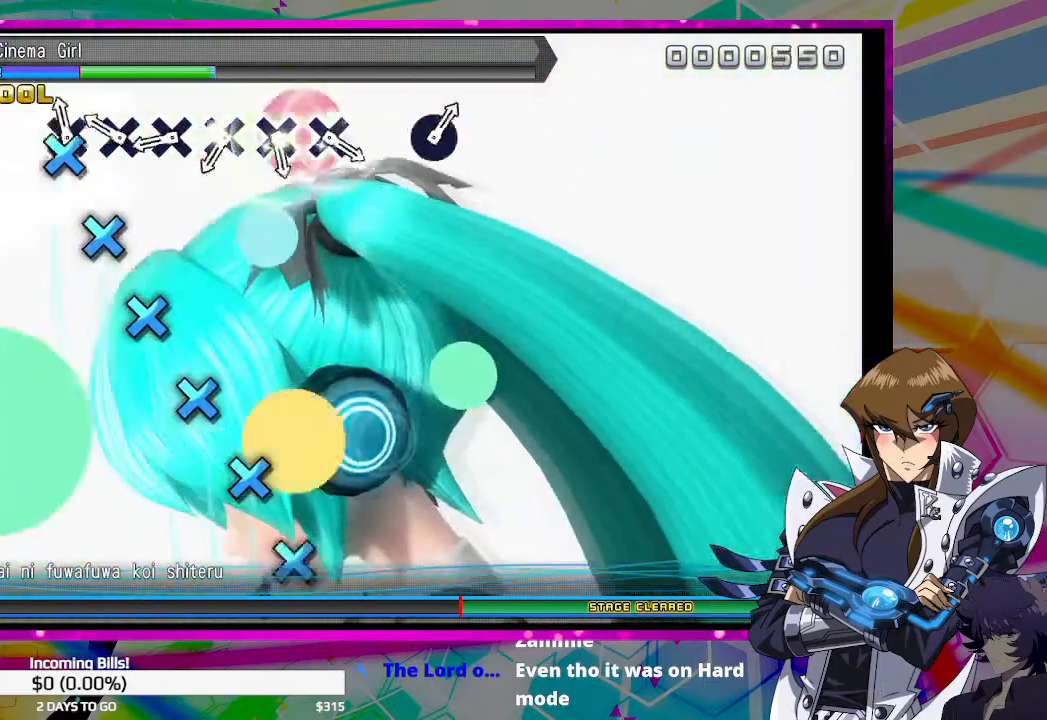
{"buttons": ["CROSS"], "left_stick": "center", "right_stick": "center", "events": [[33, "CROSS", "up"], [133, "CROSS", "down"], [200, "CROSS", "up"], [300, "CROSS", "down"], [400, "CROSS", "up"], [500, "CROSS", "down"]]}
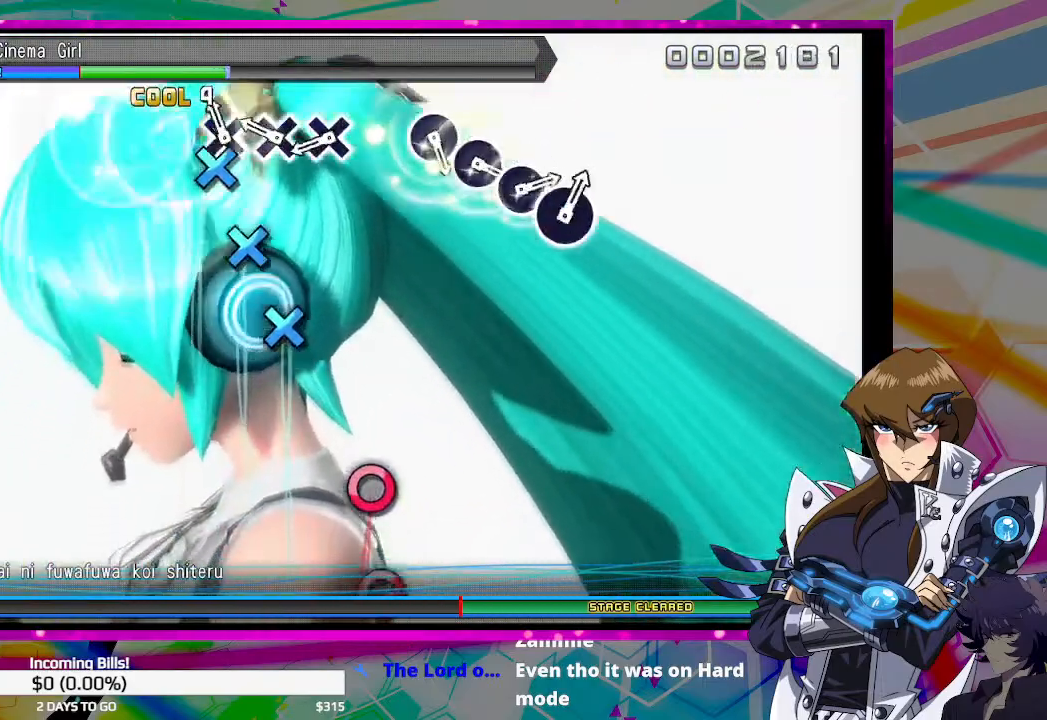
{"buttons": [], "left_stick": "center", "right_stick": "center", "events": [[67, "CROSS", "up"], [167, "CROSS", "down"], [267, "CROSS", "up"], [367, "CROSS", "down"], [433, "CROSS", "up"]]}
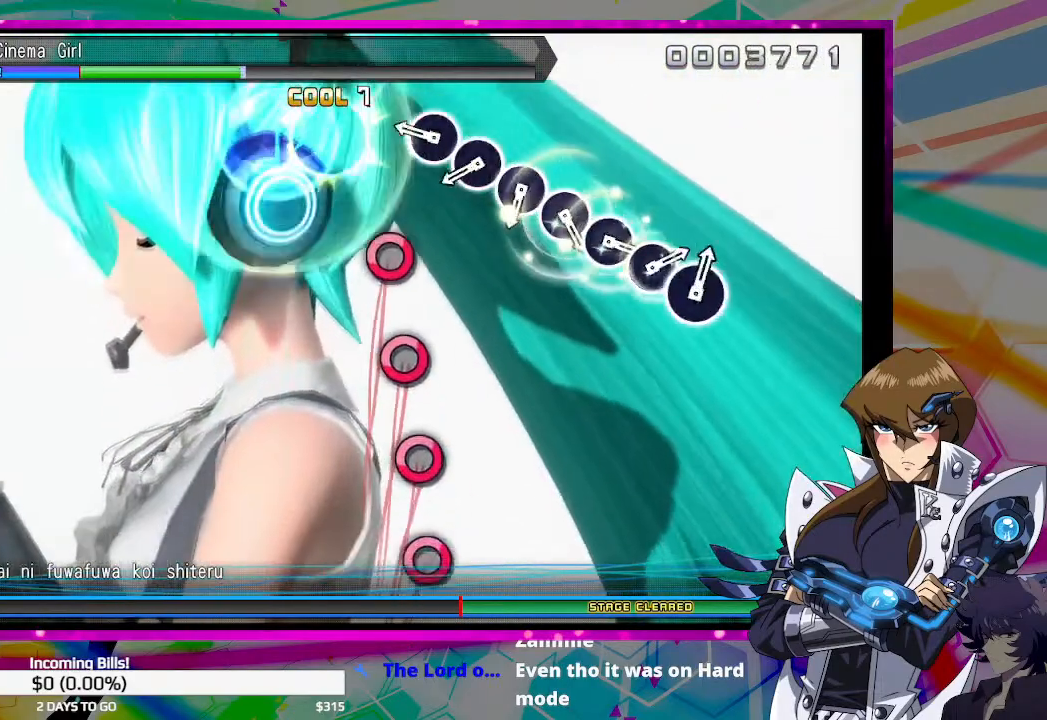
{"buttons": [], "left_stick": "center", "right_stick": "center", "events": [[233, "CIRCLE", "down"], [300, "CIRCLE", "up"], [400, "CIRCLE", "down"], [467, "CIRCLE", "up"]]}
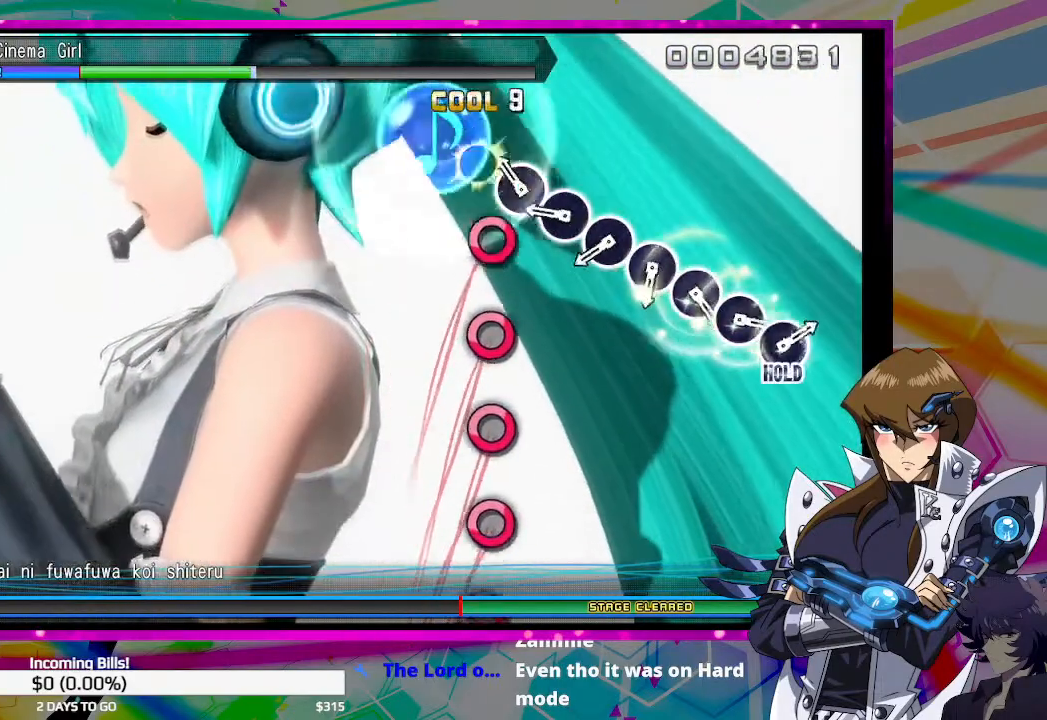
{"buttons": [], "left_stick": "center", "right_stick": "center", "events": [[67, "CIRCLE", "down"], [133, "CIRCLE", "up"], [233, "CIRCLE", "down"], [300, "CIRCLE", "up"], [433, "CIRCLE", "down"], [500, "CIRCLE", "up"]]}
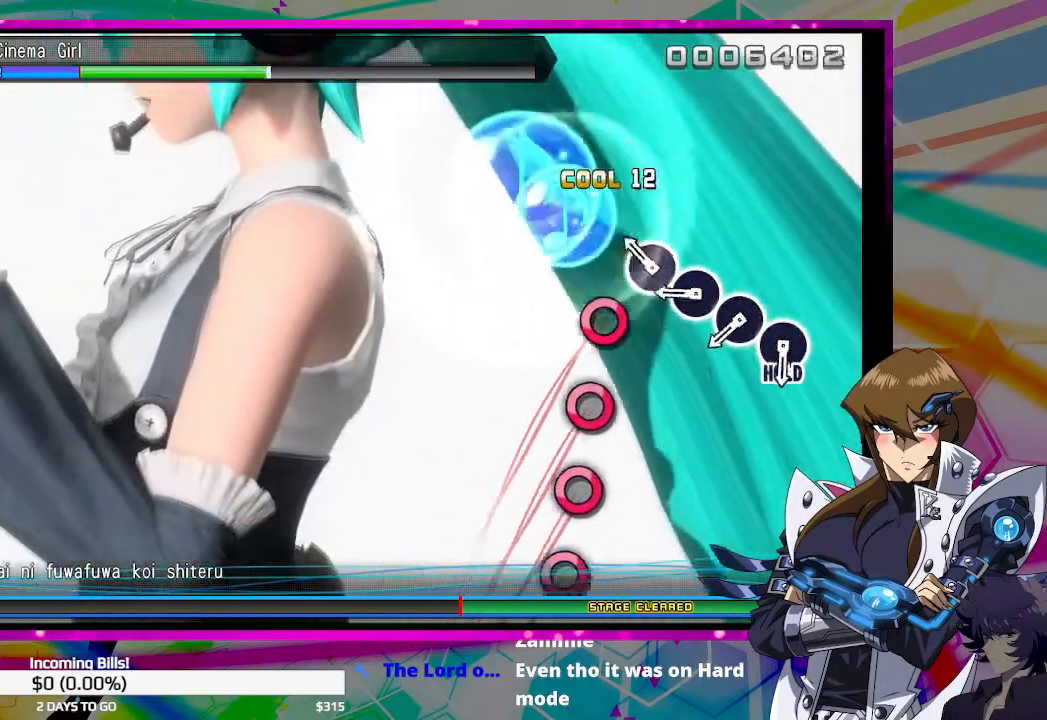
{"buttons": [], "left_stick": "center", "right_stick": "center", "events": [[100, "CIRCLE", "down"], [167, "CIRCLE", "up"], [267, "CIRCLE", "down"], [333, "CIRCLE", "up"], [467, "CIRCLE", "down"], [500, "CIRCLE", "up"]]}
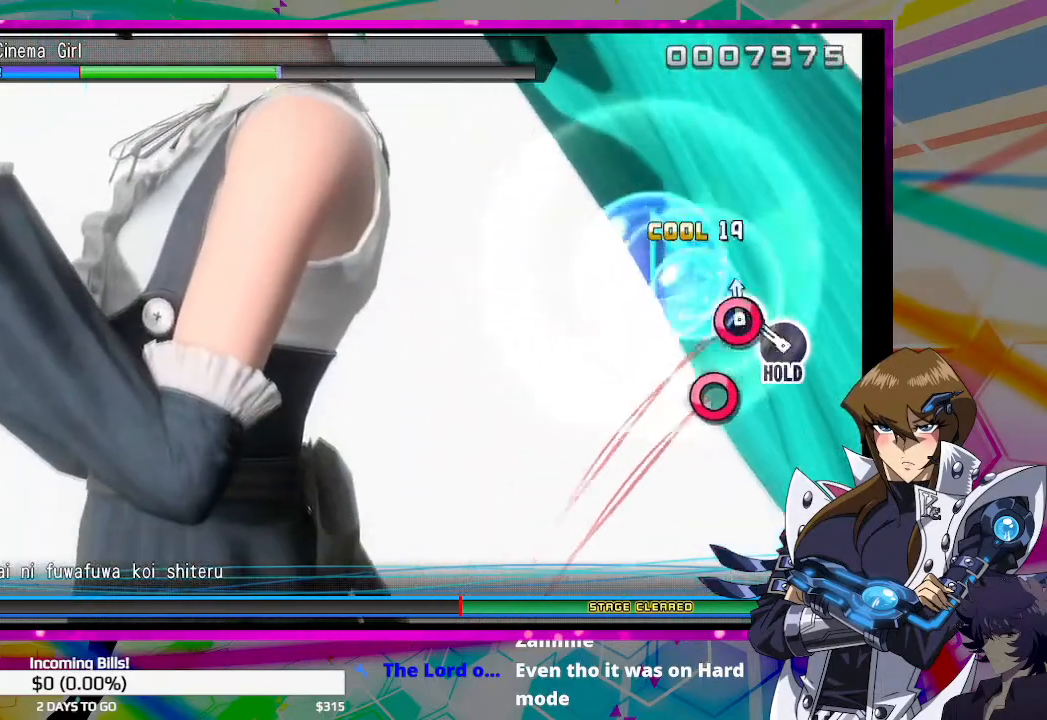
{"buttons": ["DPAD_RIGHT"], "left_stick": "center", "right_stick": "center", "events": [[133, "DPAD_RIGHT", "down"]]}
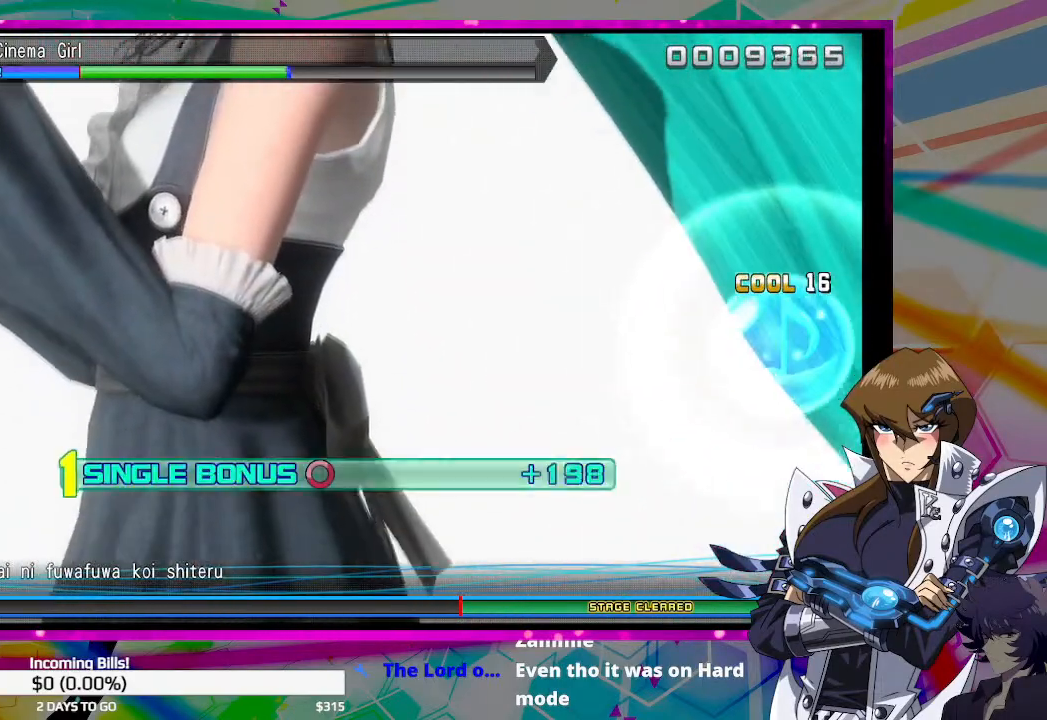
{"buttons": ["DPAD_RIGHT"], "left_stick": "center", "right_stick": "center", "events": []}
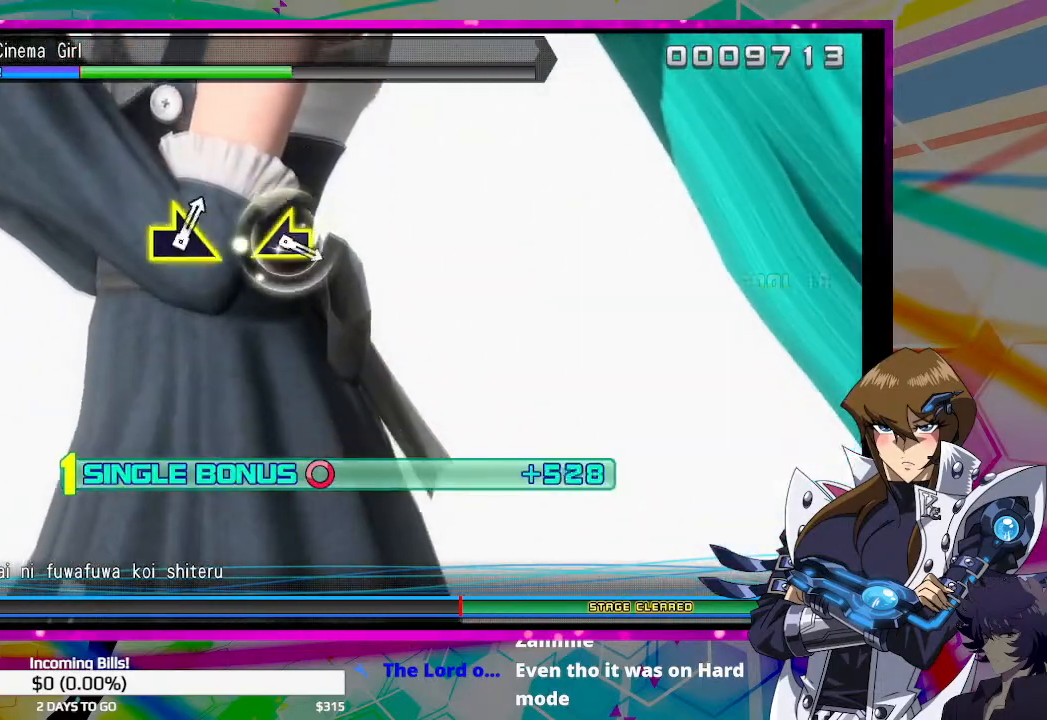
{"buttons": ["DPAD_RIGHT"], "left_stick": "center", "right_stick": "center", "events": []}
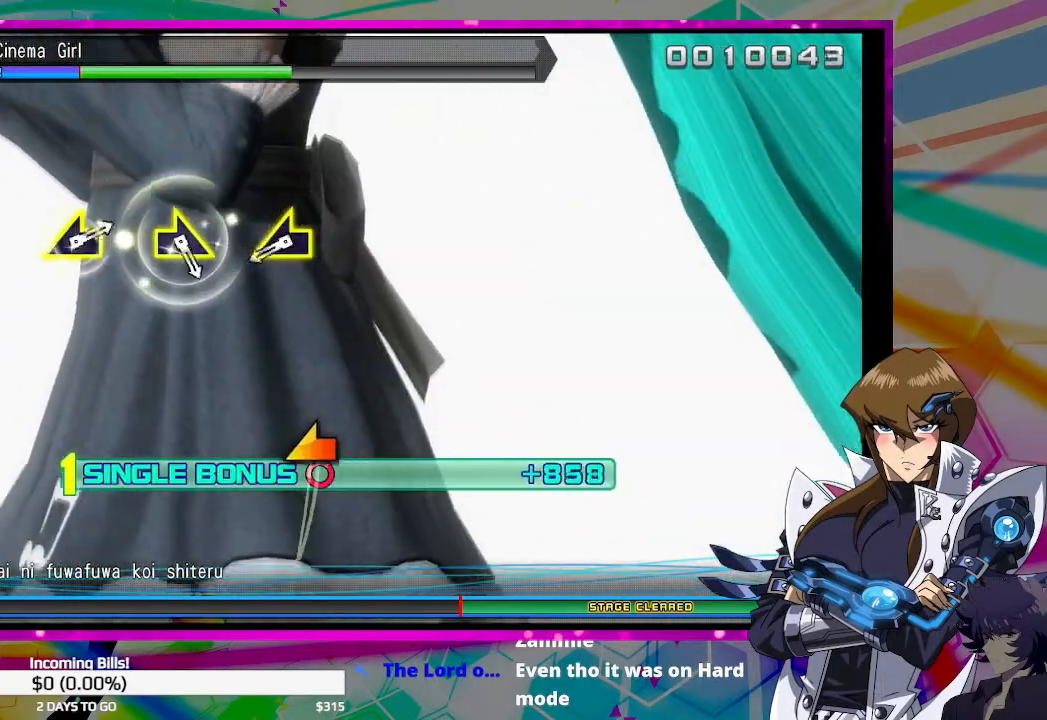
{"buttons": ["DPAD_RIGHT"], "left_stick": "center", "right_stick": "center", "events": [[367, "right_stick", "left"], [467, "right_stick", "center"]]}
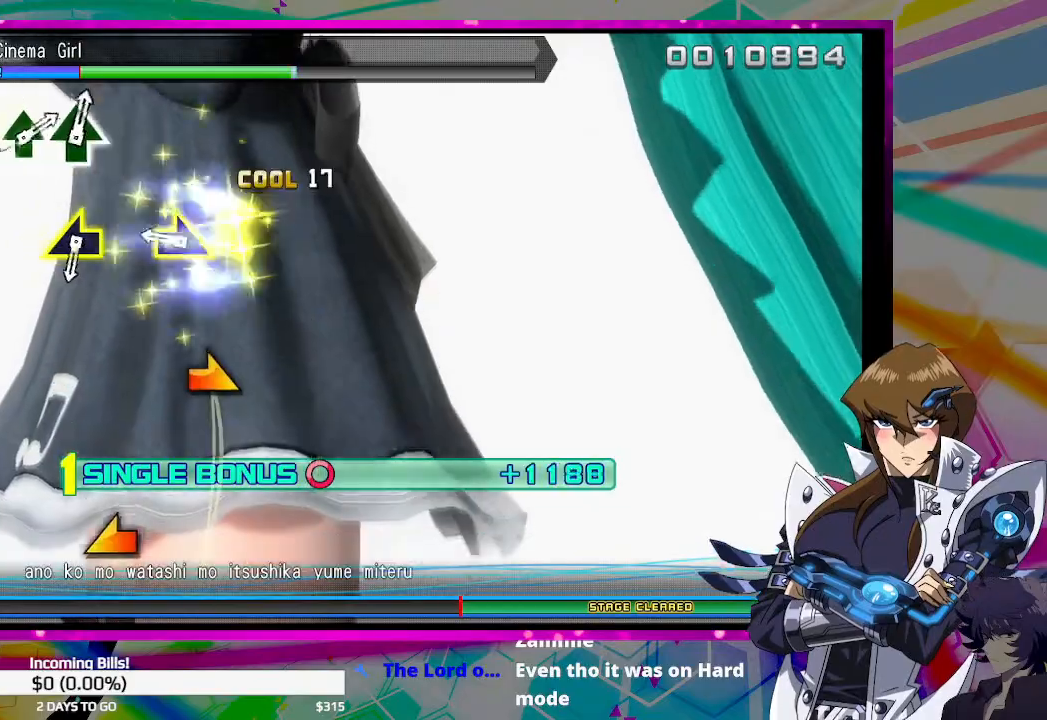
{"buttons": ["DPAD_RIGHT"], "left_stick": "center", "right_stick": "center", "events": [[233, "right_stick", "right"], [300, "right_stick", "center"]]}
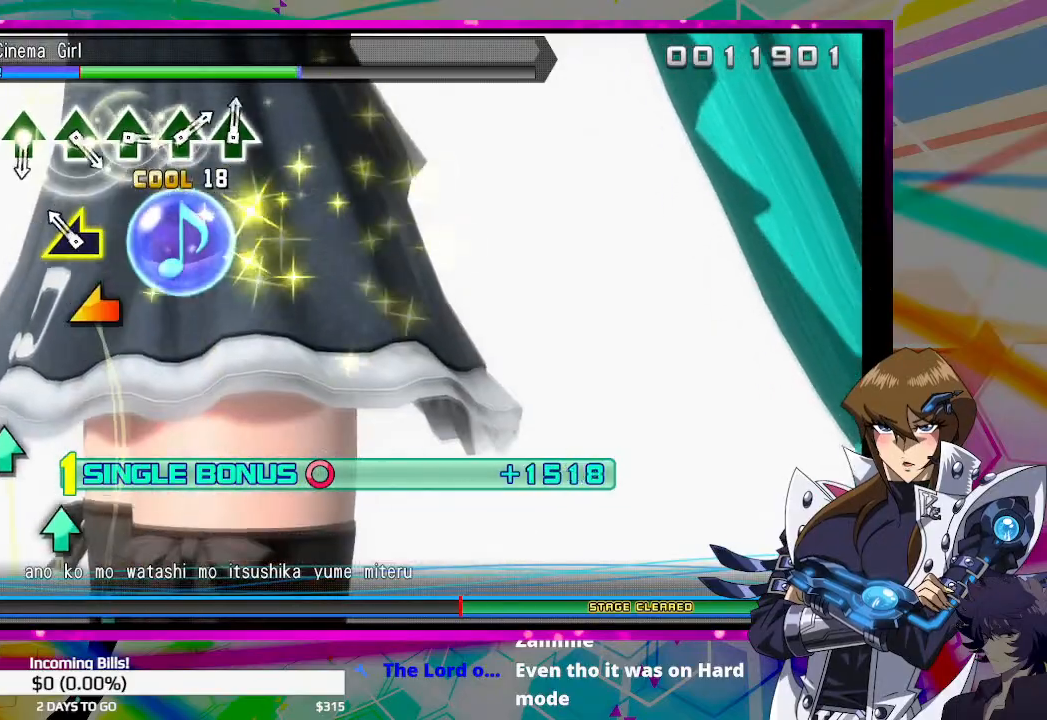
{"buttons": ["DPAD_RIGHT"], "left_stick": "center", "right_stick": "center", "events": [[67, "right_stick", "left"], [167, "right_stick", "center"], [400, "TRIANGLE", "down"], [500, "TRIANGLE", "up"]]}
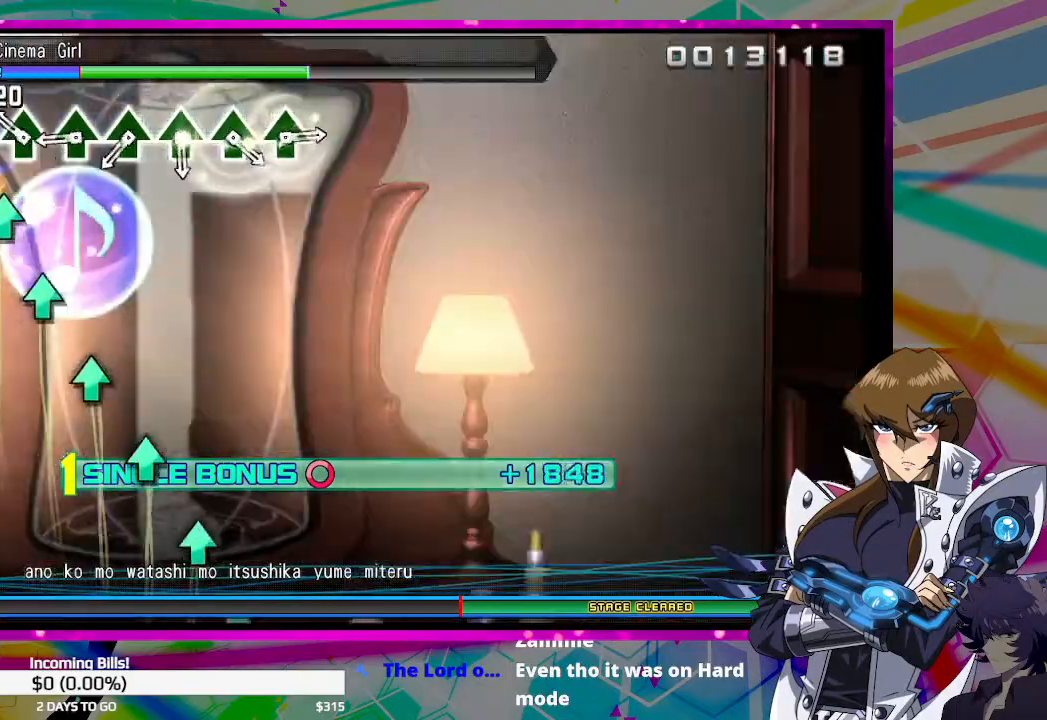
{"buttons": ["TRIANGLE", "DPAD_RIGHT"], "left_stick": "center", "right_stick": "center", "events": [[100, "TRIANGLE", "down"], [167, "TRIANGLE", "up"], [300, "TRIANGLE", "down"], [367, "TRIANGLE", "up"], [467, "TRIANGLE", "down"]]}
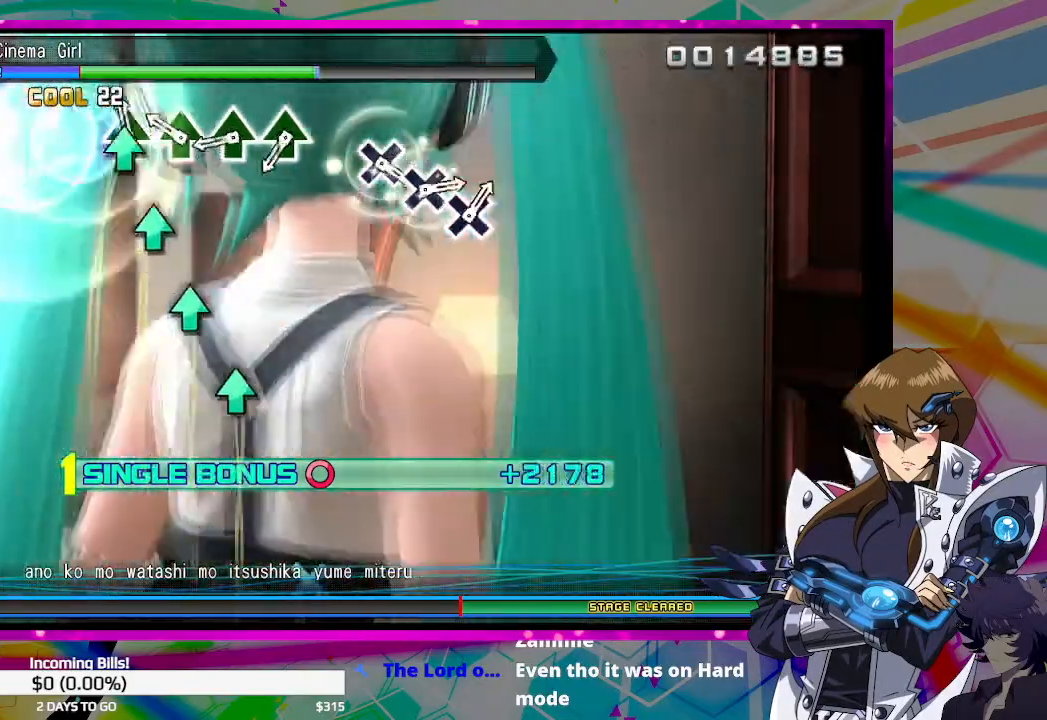
{"buttons": ["TRIANGLE", "DPAD_RIGHT"], "left_stick": "center", "right_stick": "center", "events": [[33, "TRIANGLE", "up"], [167, "TRIANGLE", "down"], [233, "TRIANGLE", "up"], [333, "TRIANGLE", "down"], [400, "TRIANGLE", "up"], [500, "TRIANGLE", "down"]]}
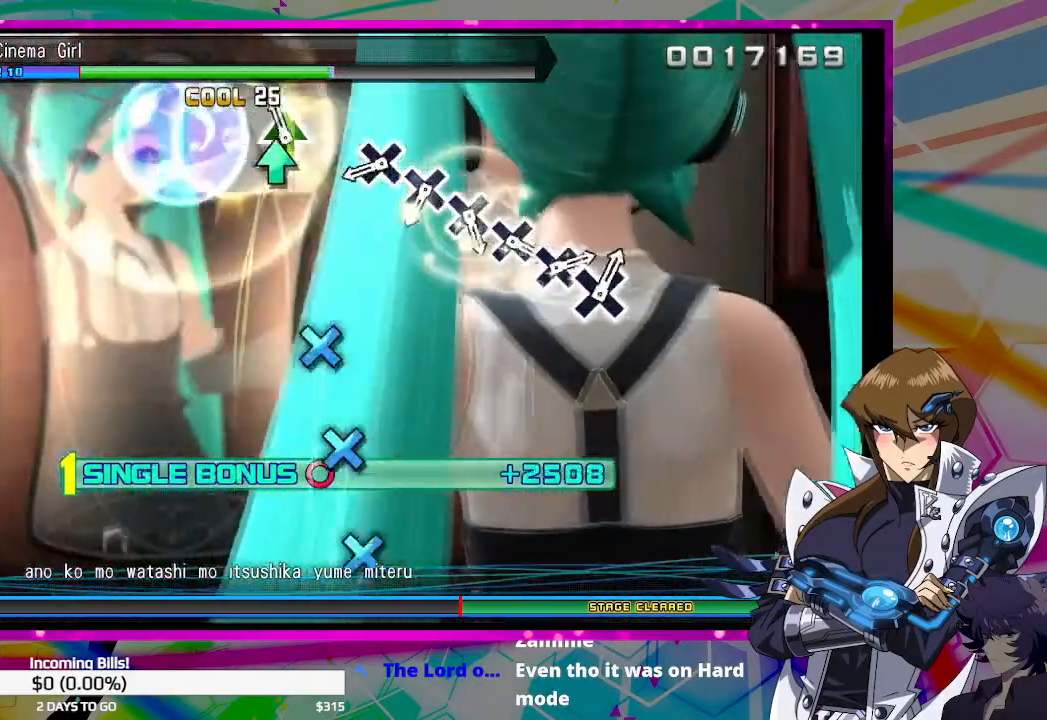
{"buttons": ["DPAD_RIGHT"], "left_stick": "center", "right_stick": "center", "events": [[100, "TRIANGLE", "up"], [333, "CROSS", "down"], [433, "CROSS", "up"]]}
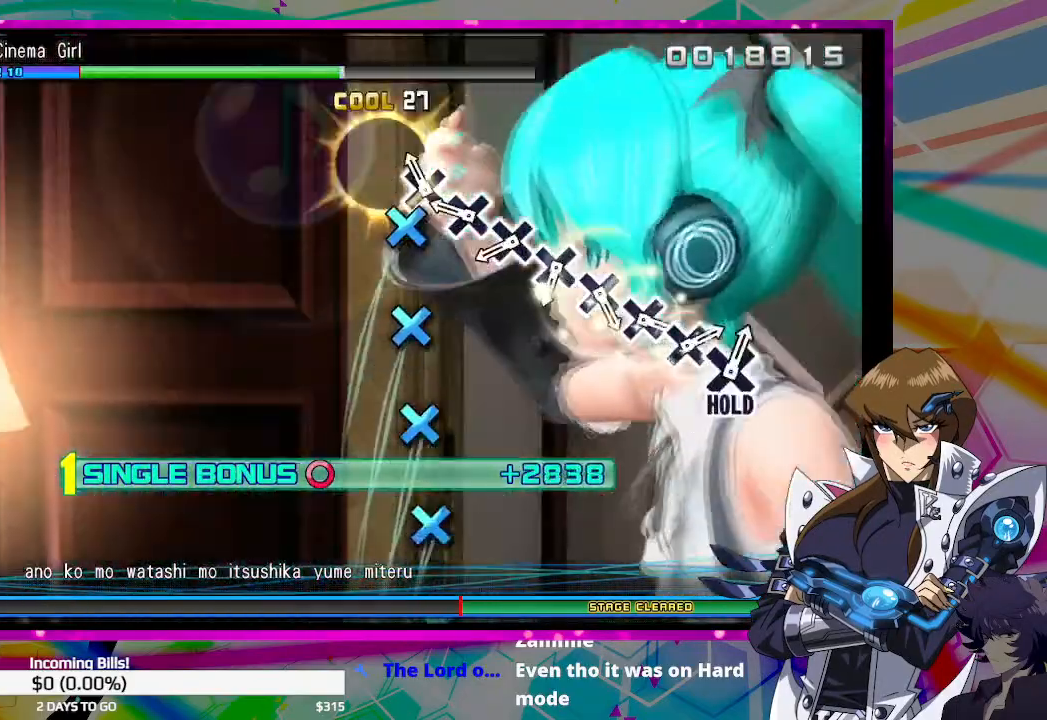
{"buttons": ["DPAD_RIGHT"], "left_stick": "center", "right_stick": "center", "events": [[33, "CROSS", "down"], [100, "CROSS", "up"], [200, "CROSS", "down"], [300, "CROSS", "up"], [400, "CROSS", "down"], [467, "CROSS", "up"]]}
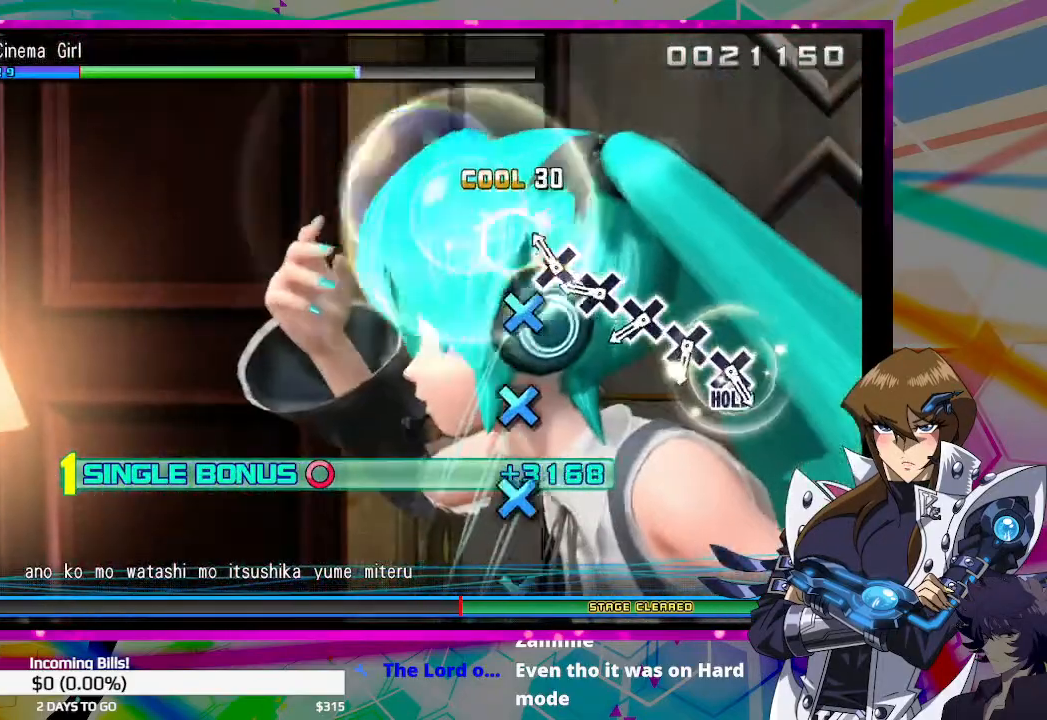
{"buttons": ["DPAD_RIGHT"], "left_stick": "center", "right_stick": "center", "events": [[67, "CROSS", "down"], [133, "CROSS", "up"], [233, "CROSS", "down"], [300, "CROSS", "up"], [400, "CROSS", "down"], [500, "CROSS", "up"]]}
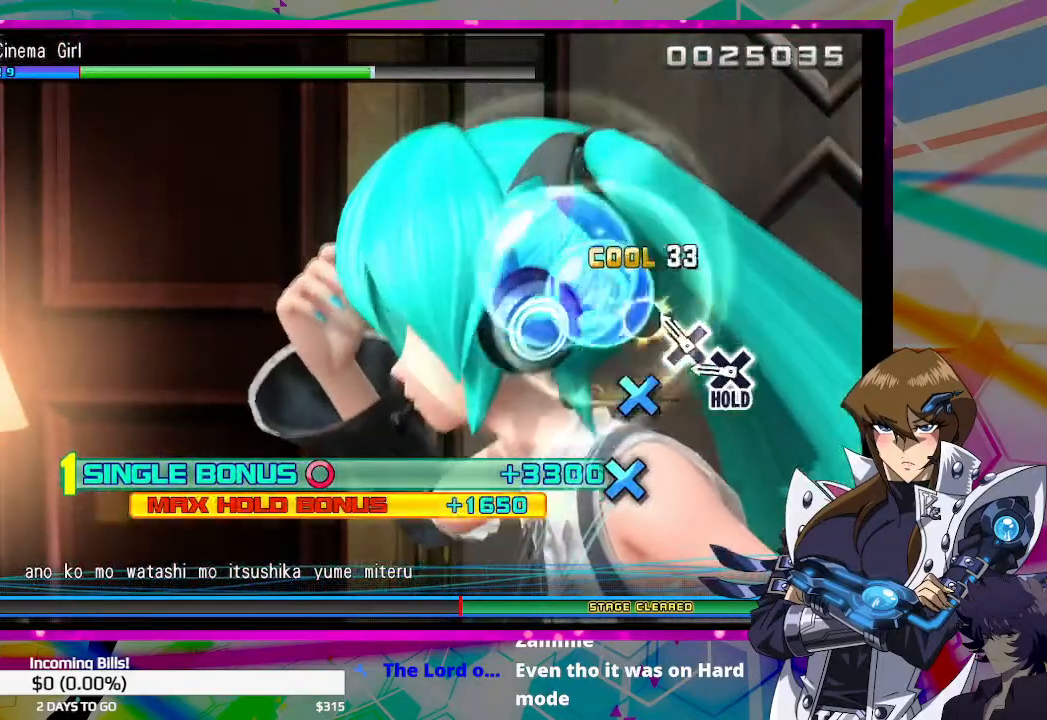
{"buttons": ["CROSS"], "left_stick": "center", "right_stick": "center", "events": [[100, "CROSS", "down"], [167, "CROSS", "up"], [267, "CROSS", "down"], [500, "DPAD_RIGHT", "up"]]}
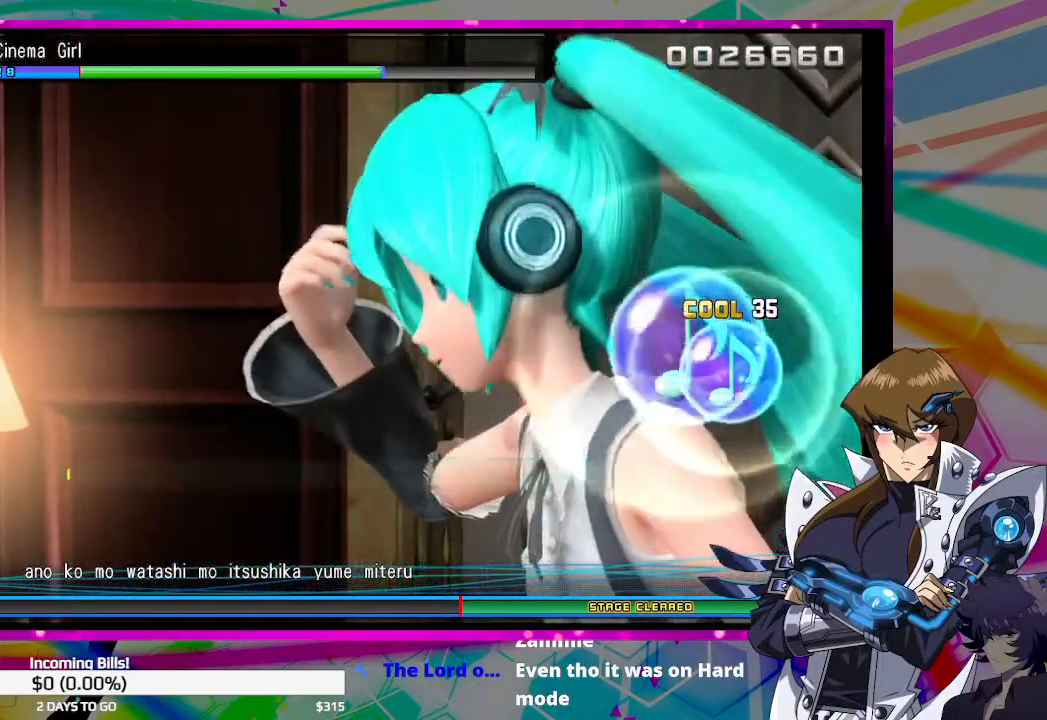
{"buttons": ["CROSS", "DPAD_DOWN"], "left_stick": "center", "right_stick": "center", "events": [[267, "DPAD_DOWN", "down"]]}
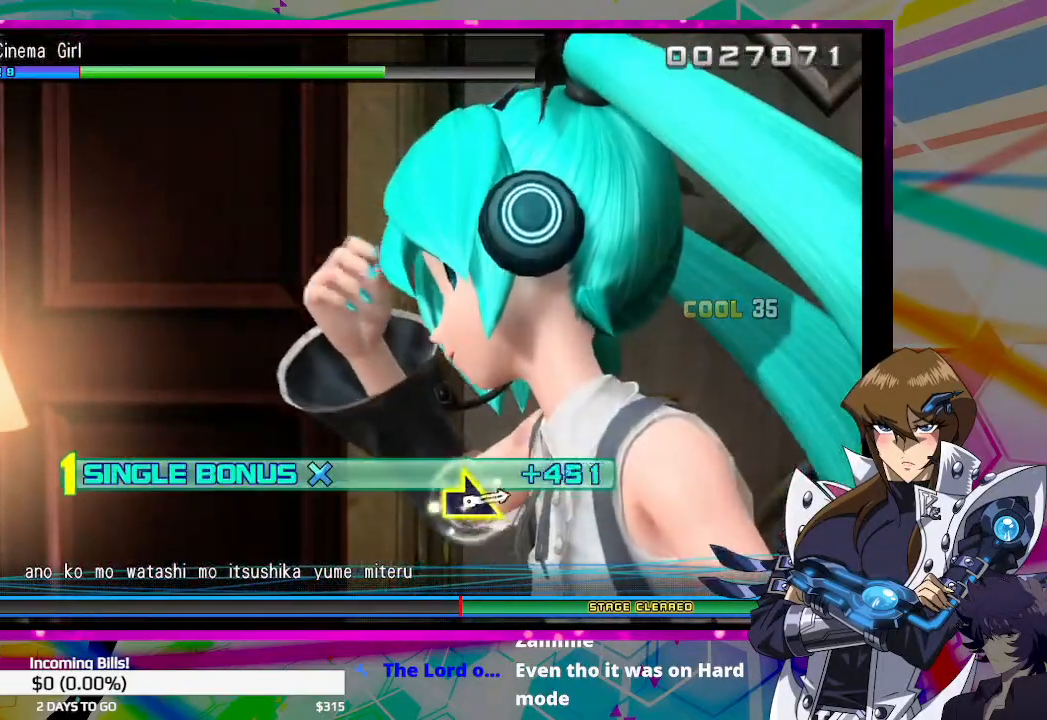
{"buttons": ["DPAD_DOWN"], "left_stick": "center", "right_stick": "center", "events": [[133, "CROSS", "up"]]}
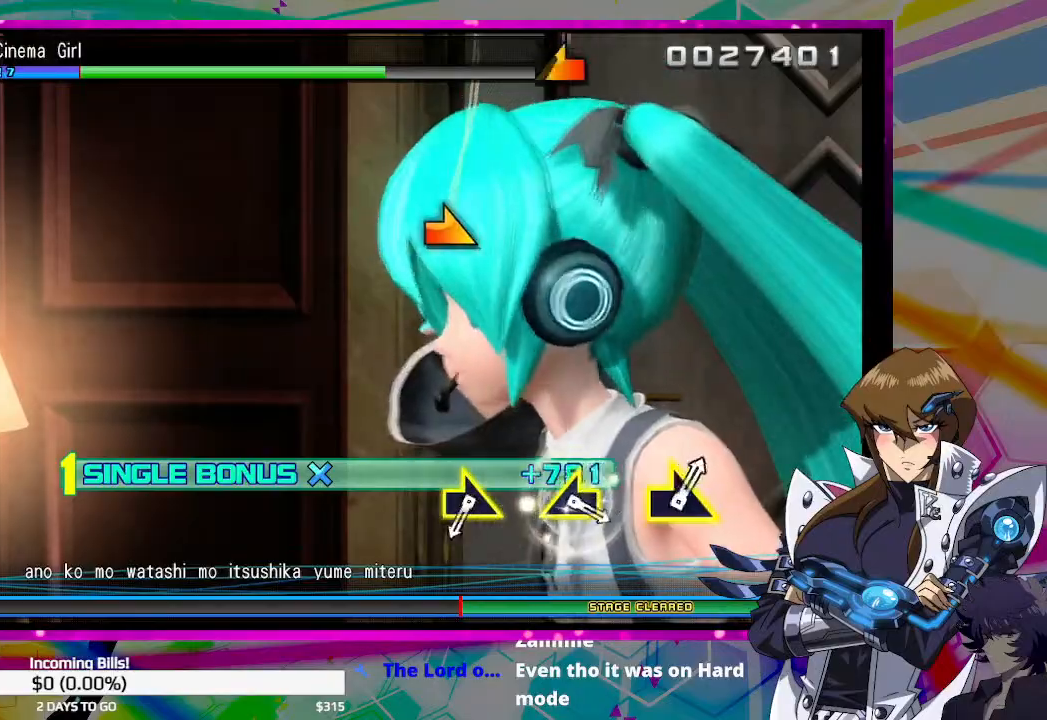
{"buttons": ["DPAD_DOWN"], "left_stick": "center", "right_stick": "center", "events": []}
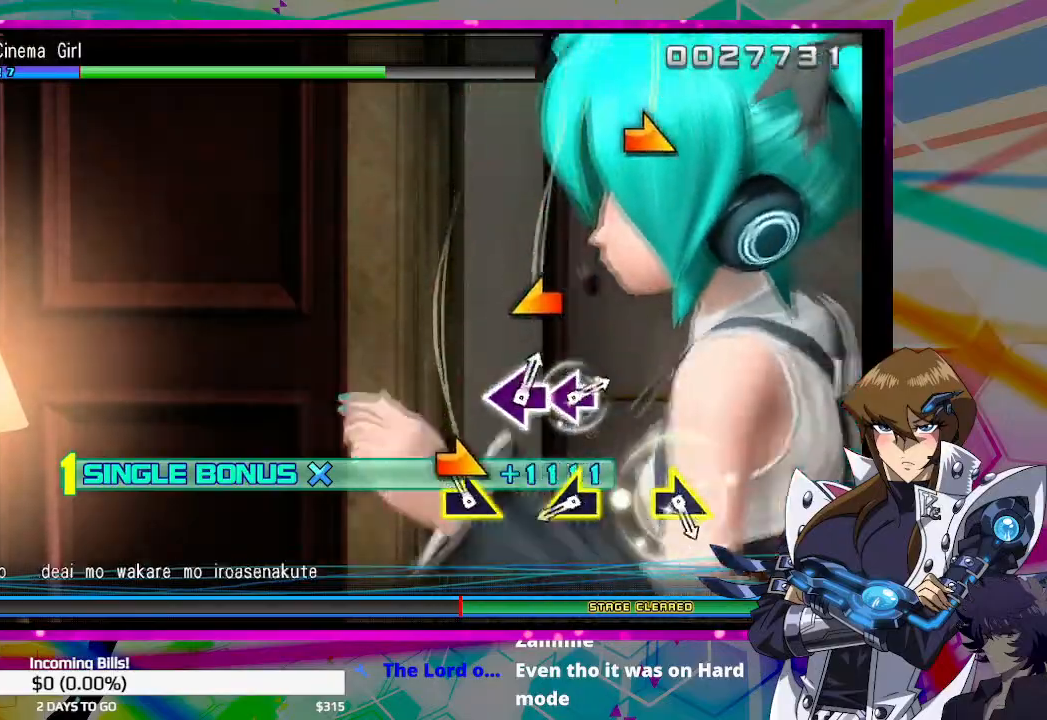
{"buttons": ["DPAD_DOWN"], "left_stick": "center", "right_stick": "center", "events": [[33, "right_stick", "right"], [100, "right_stick", "center"], [367, "right_stick", "left"], [467, "right_stick", "center"]]}
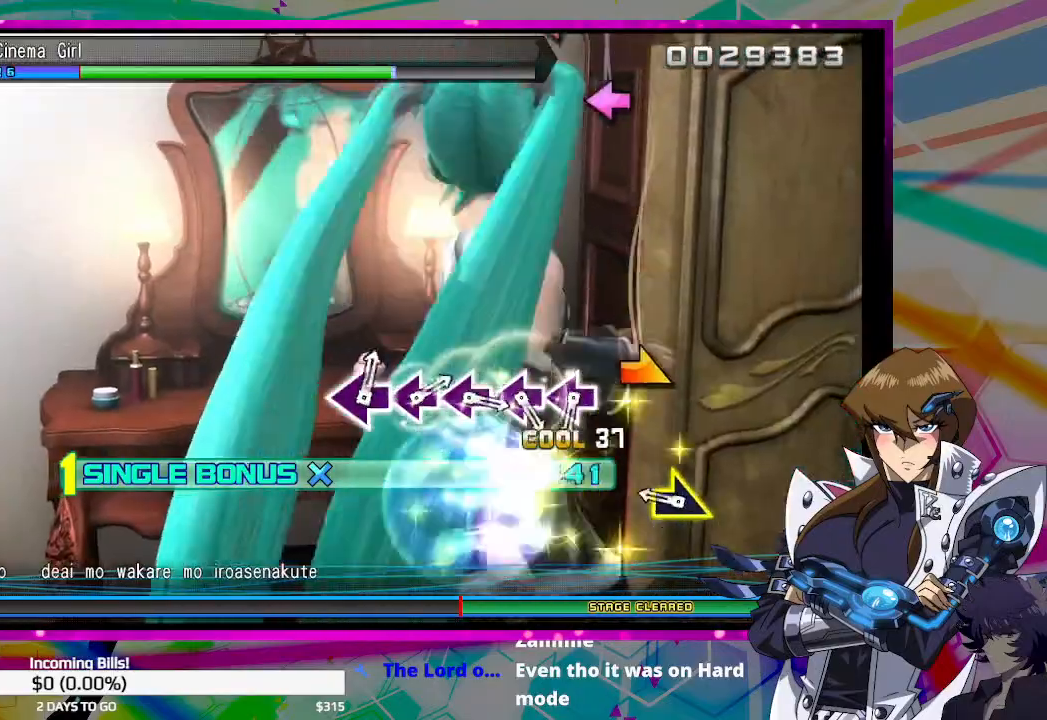
{"buttons": ["DPAD_DOWN"], "left_stick": "center", "right_stick": "center", "events": [[267, "right_stick", "right"], [333, "right_stick", "center"]]}
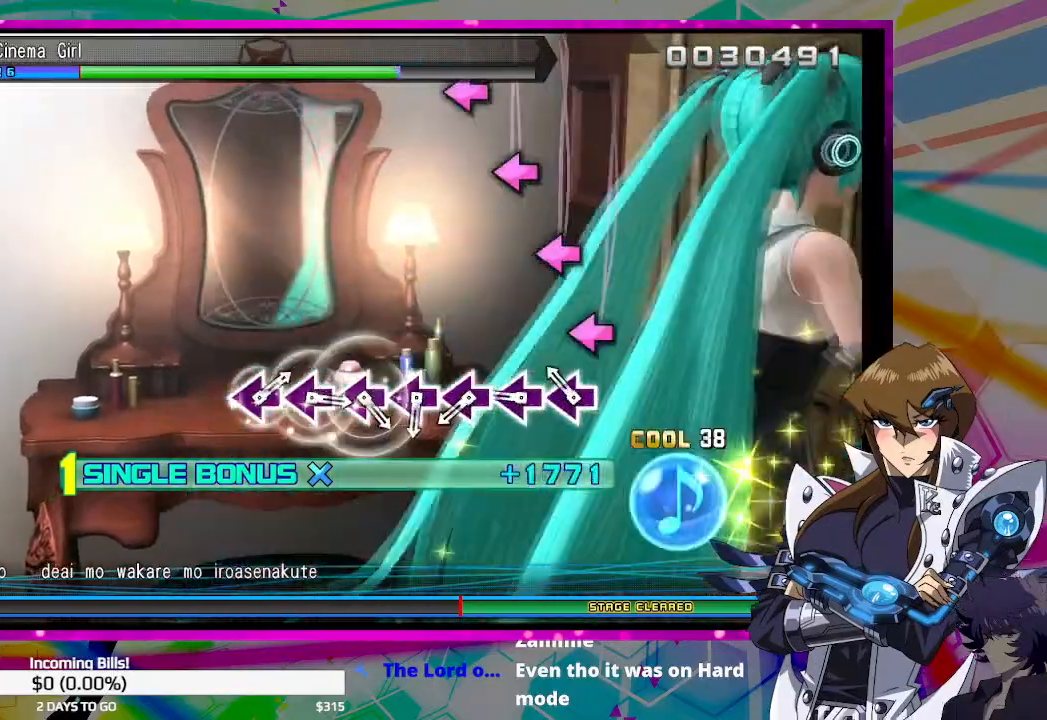
{"buttons": ["SQUARE", "DPAD_DOWN"], "left_stick": "center", "right_stick": "center", "events": [[100, "SQUARE", "down"], [200, "SQUARE", "up"], [267, "SQUARE", "down"], [367, "SQUARE", "up"], [433, "SQUARE", "down"]]}
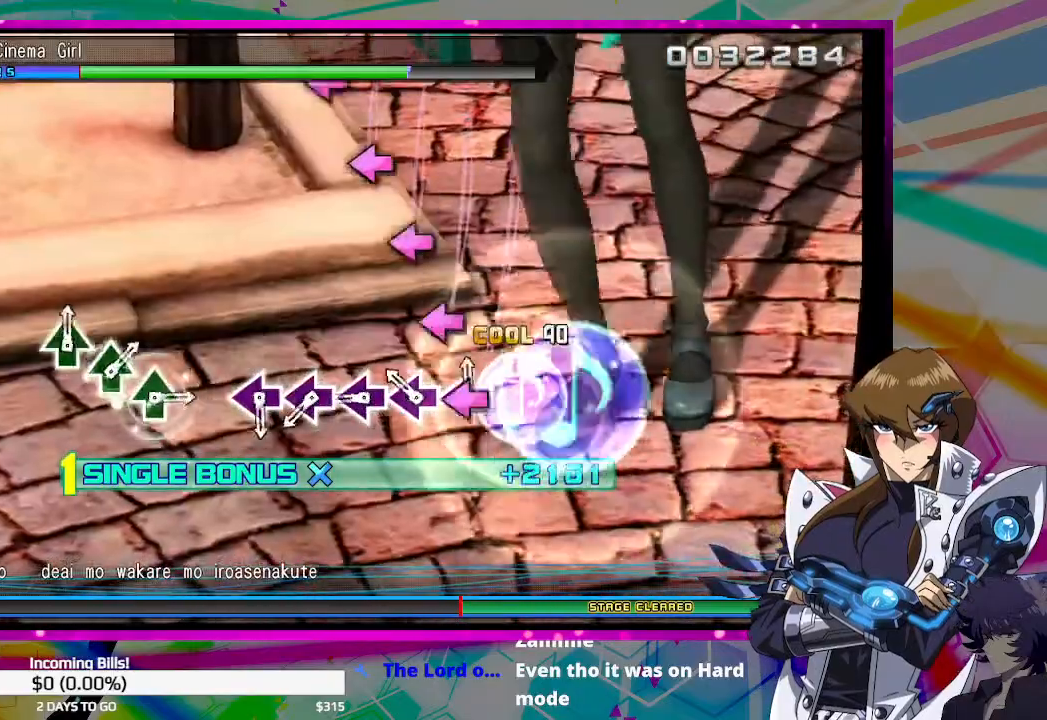
{"buttons": ["SQUARE", "DPAD_DOWN"], "left_stick": "center", "right_stick": "center", "events": [[33, "SQUARE", "up"], [100, "SQUARE", "down"], [167, "SQUARE", "up"], [267, "SQUARE", "down"], [367, "SQUARE", "up"], [433, "SQUARE", "down"]]}
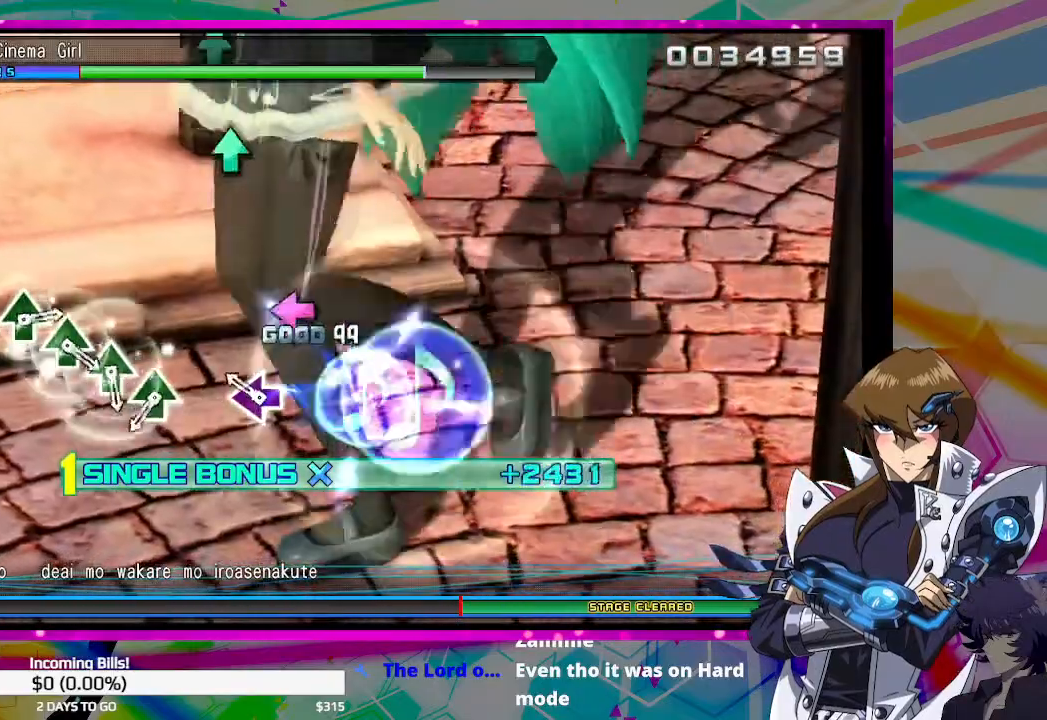
{"buttons": ["TRIANGLE", "DPAD_DOWN"], "left_stick": "center", "right_stick": "center", "events": [[33, "SQUARE", "up"], [133, "SQUARE", "down"], [233, "SQUARE", "up"], [500, "TRIANGLE", "down"]]}
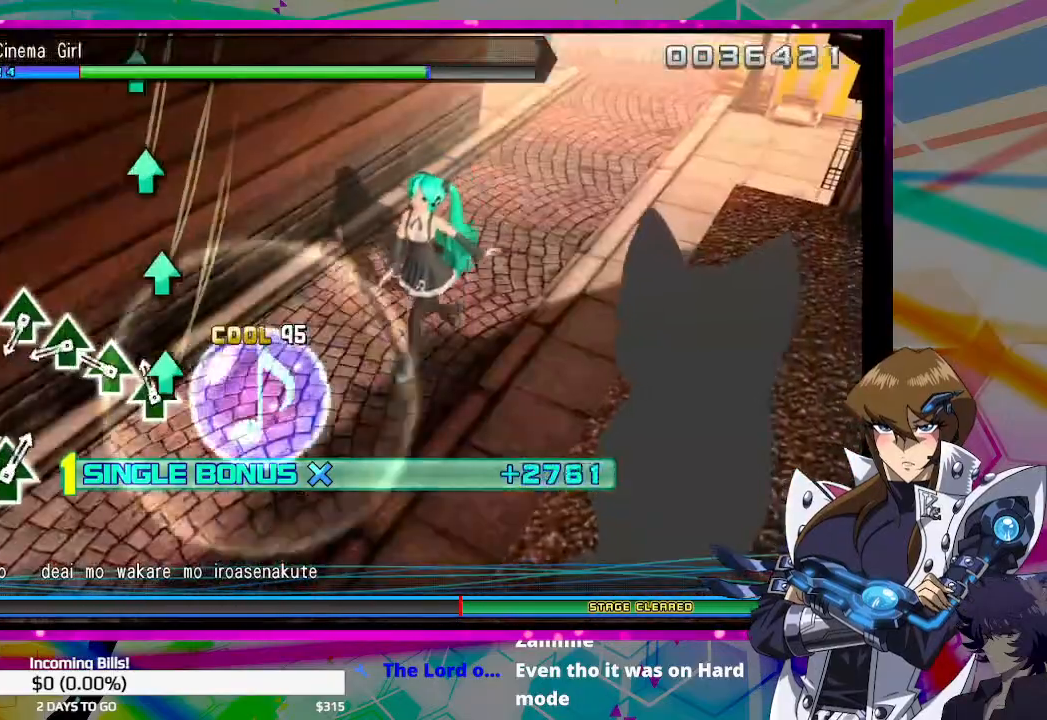
{"buttons": ["DPAD_DOWN"], "left_stick": "center", "right_stick": "center", "events": [[67, "TRIANGLE", "up"], [167, "TRIANGLE", "down"], [233, "TRIANGLE", "up"], [367, "TRIANGLE", "down"], [433, "TRIANGLE", "up"]]}
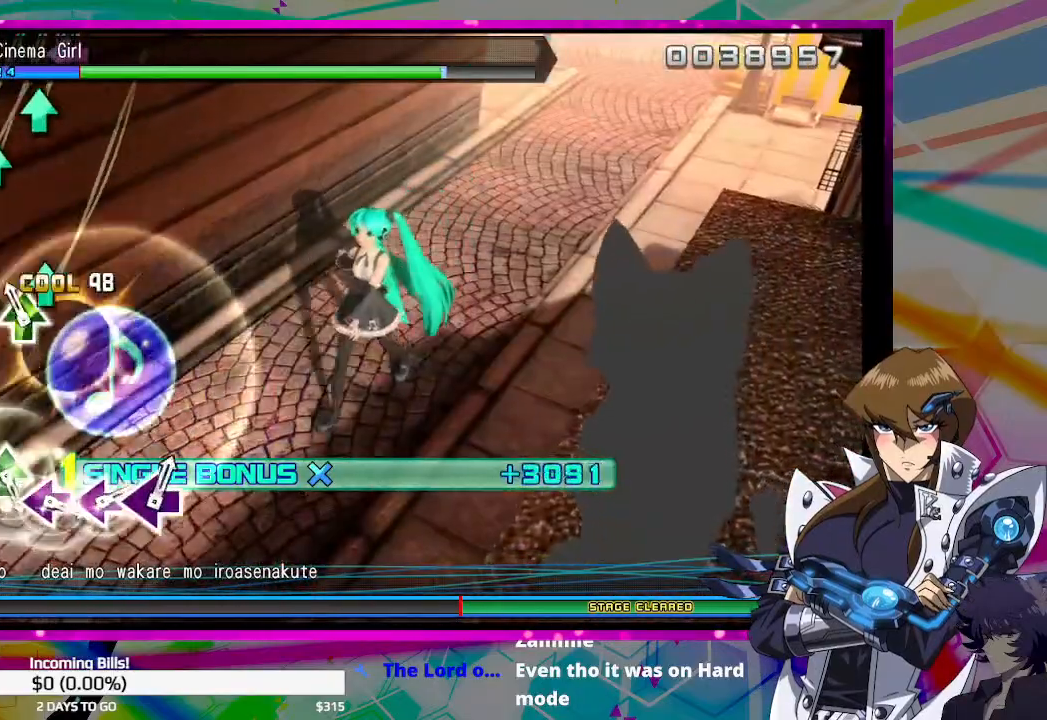
{"buttons": ["DPAD_DOWN"], "left_stick": "center", "right_stick": "center", "events": [[33, "TRIANGLE", "down"], [100, "TRIANGLE", "up"], [367, "TRIANGLE", "down"], [467, "TRIANGLE", "up"]]}
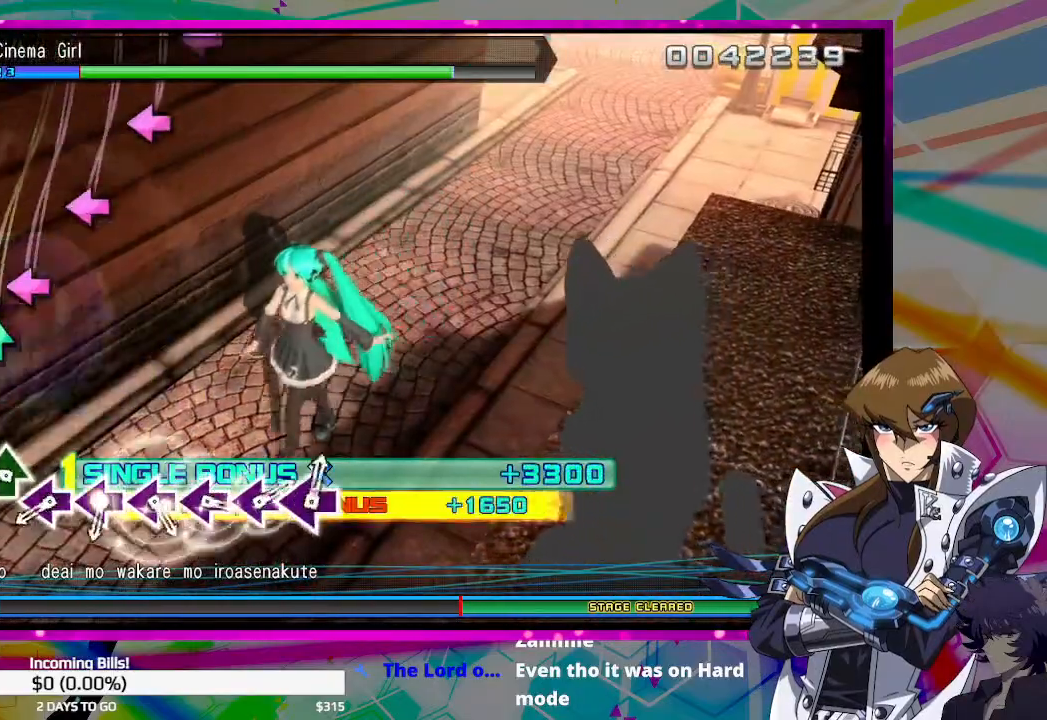
{"buttons": ["SQUARE", "DPAD_DOWN"], "left_stick": "center", "right_stick": "center", "events": [[67, "TRIANGLE", "down"], [133, "TRIANGLE", "up"], [233, "TRIANGLE", "down"], [333, "TRIANGLE", "up"], [433, "SQUARE", "down"]]}
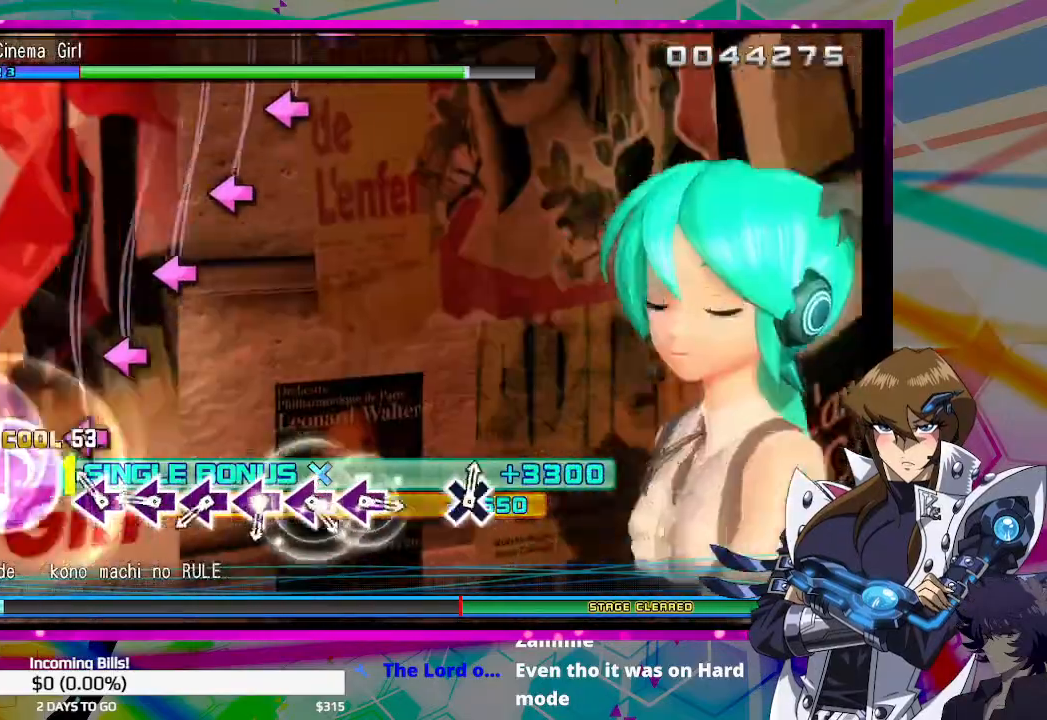
{"buttons": ["SQUARE", "DPAD_DOWN"], "left_stick": "center", "right_stick": "center", "events": [[33, "SQUARE", "up"], [100, "SQUARE", "down"], [200, "SQUARE", "up"], [300, "SQUARE", "down"], [367, "SQUARE", "up"], [467, "SQUARE", "down"]]}
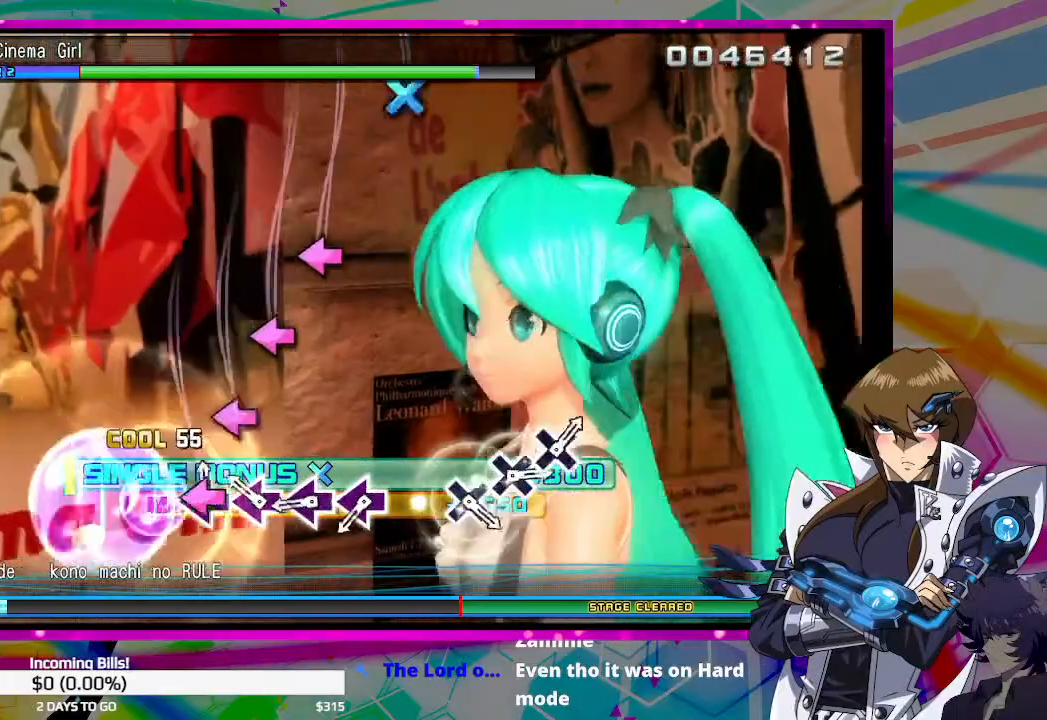
{"buttons": ["SQUARE", "DPAD_DOWN"], "left_stick": "center", "right_stick": "center", "events": [[33, "SQUARE", "up"], [133, "SQUARE", "down"], [200, "SQUARE", "up"], [300, "SQUARE", "down"], [400, "SQUARE", "up"], [467, "SQUARE", "down"]]}